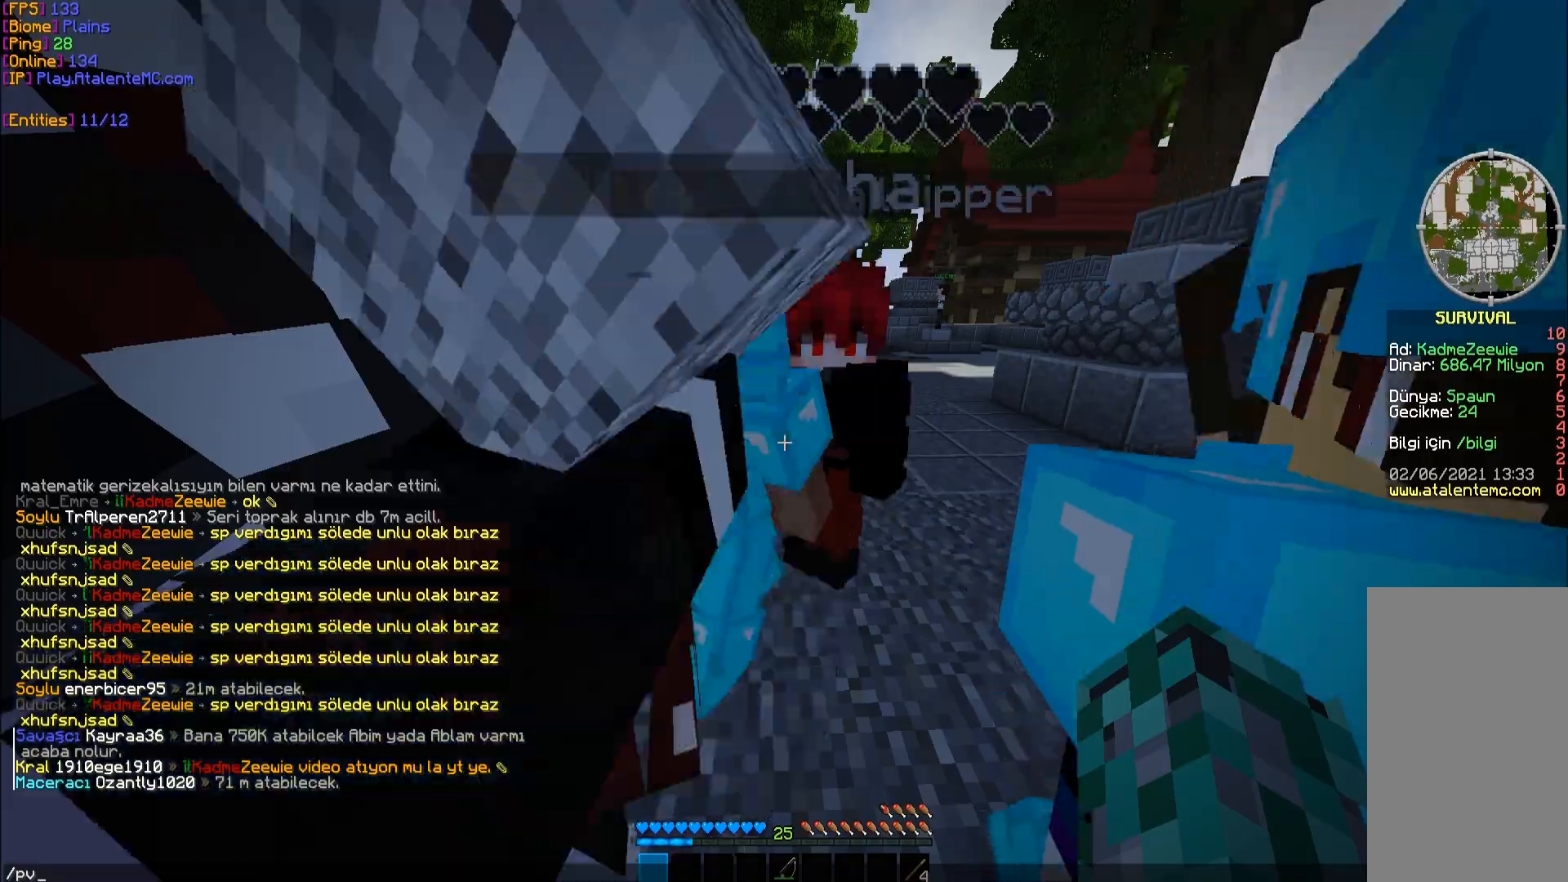
Gameplay with keyboard and mouse; each line is a JSON object with the keys and mouse buttons held at the frame after it. "events" lists presses ("down") and releases ("up") of "a", "d", "s", "space", "w", "mouse_left" and "mouse_right" between this image and that frame as [ms after this image, input, new state], when the widget could be followed in between. "mouse_left", "mouse_right" = the "left", "right" buttons of the "mouse" list. No other keys are recorded. Fast repeated clicks can show as one long hold. Mouse movement is not recorded.
{"keys": [], "mouse": [], "events": [[133, "space", "down"], [250, "space", "up"]]}
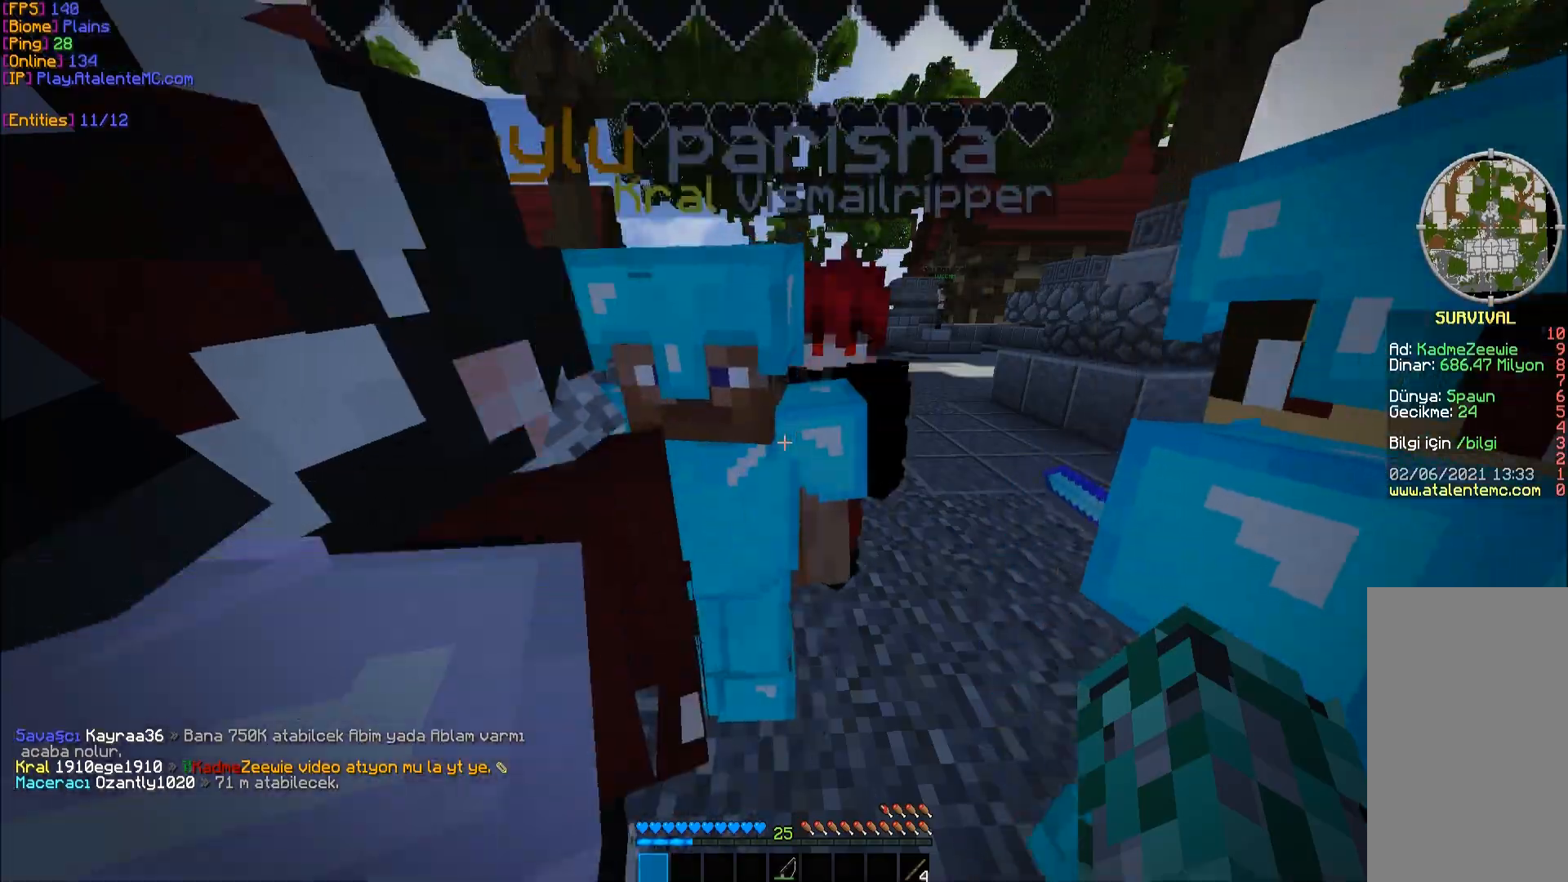
{"keys": [], "mouse": [], "events": []}
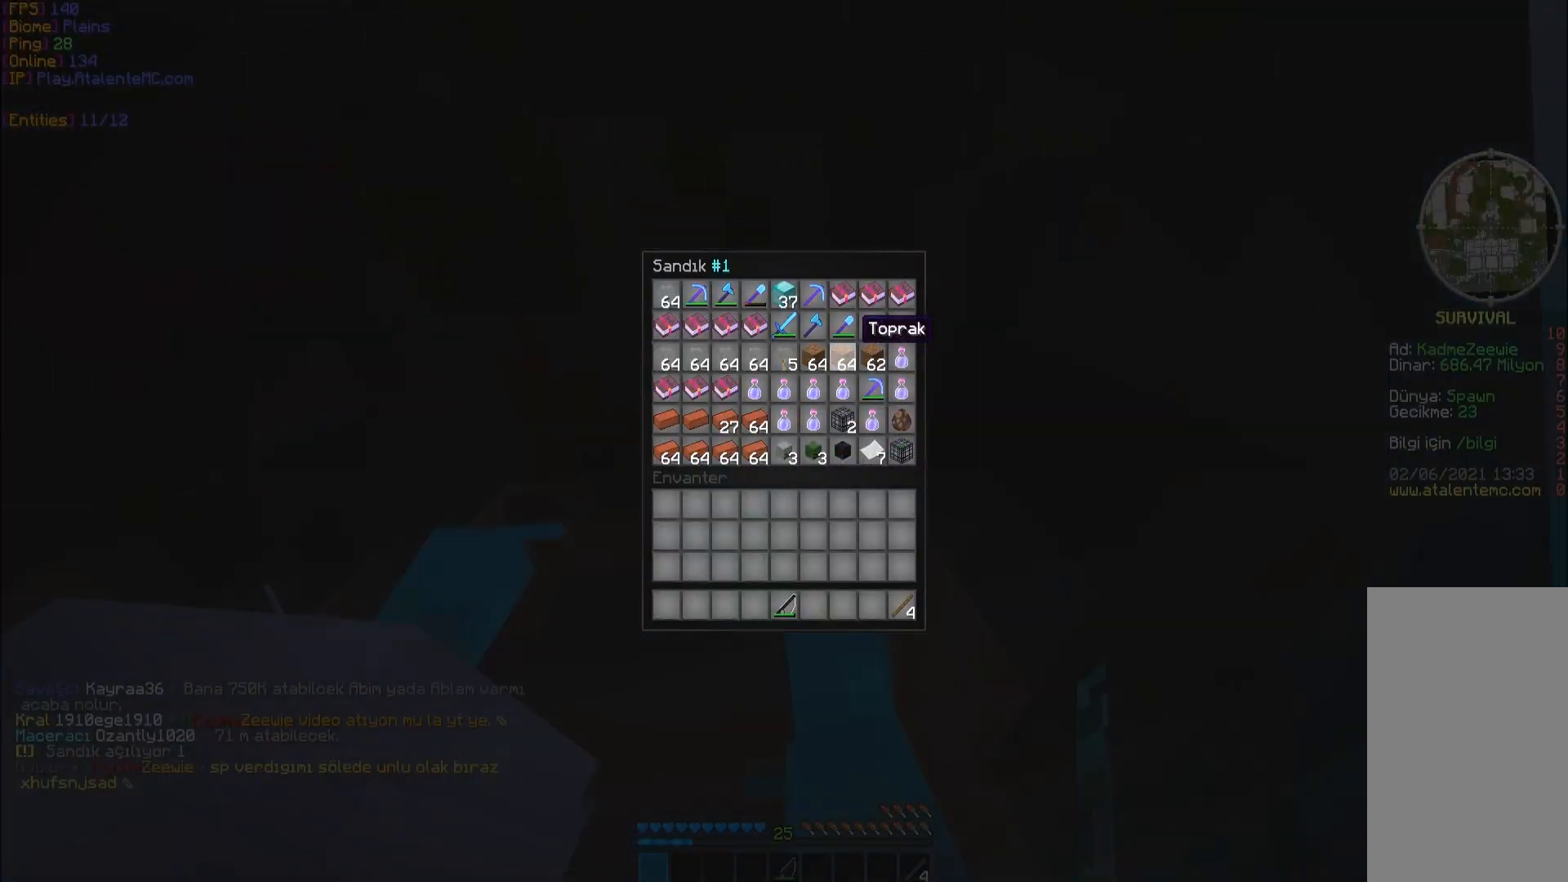
{"keys": [], "mouse": [], "events": []}
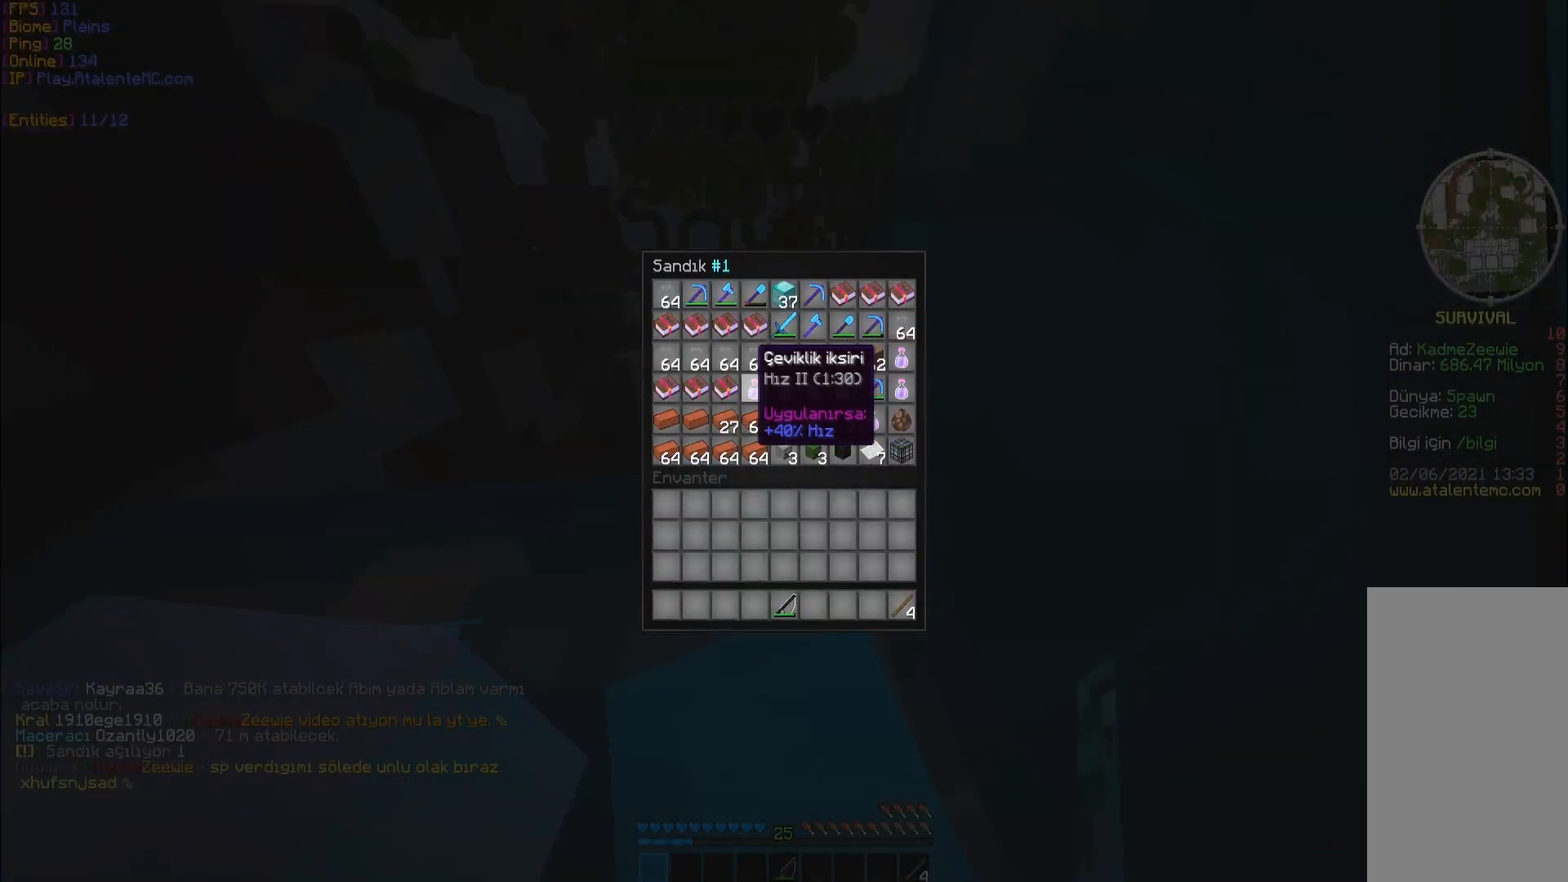
{"keys": [], "mouse": [], "events": []}
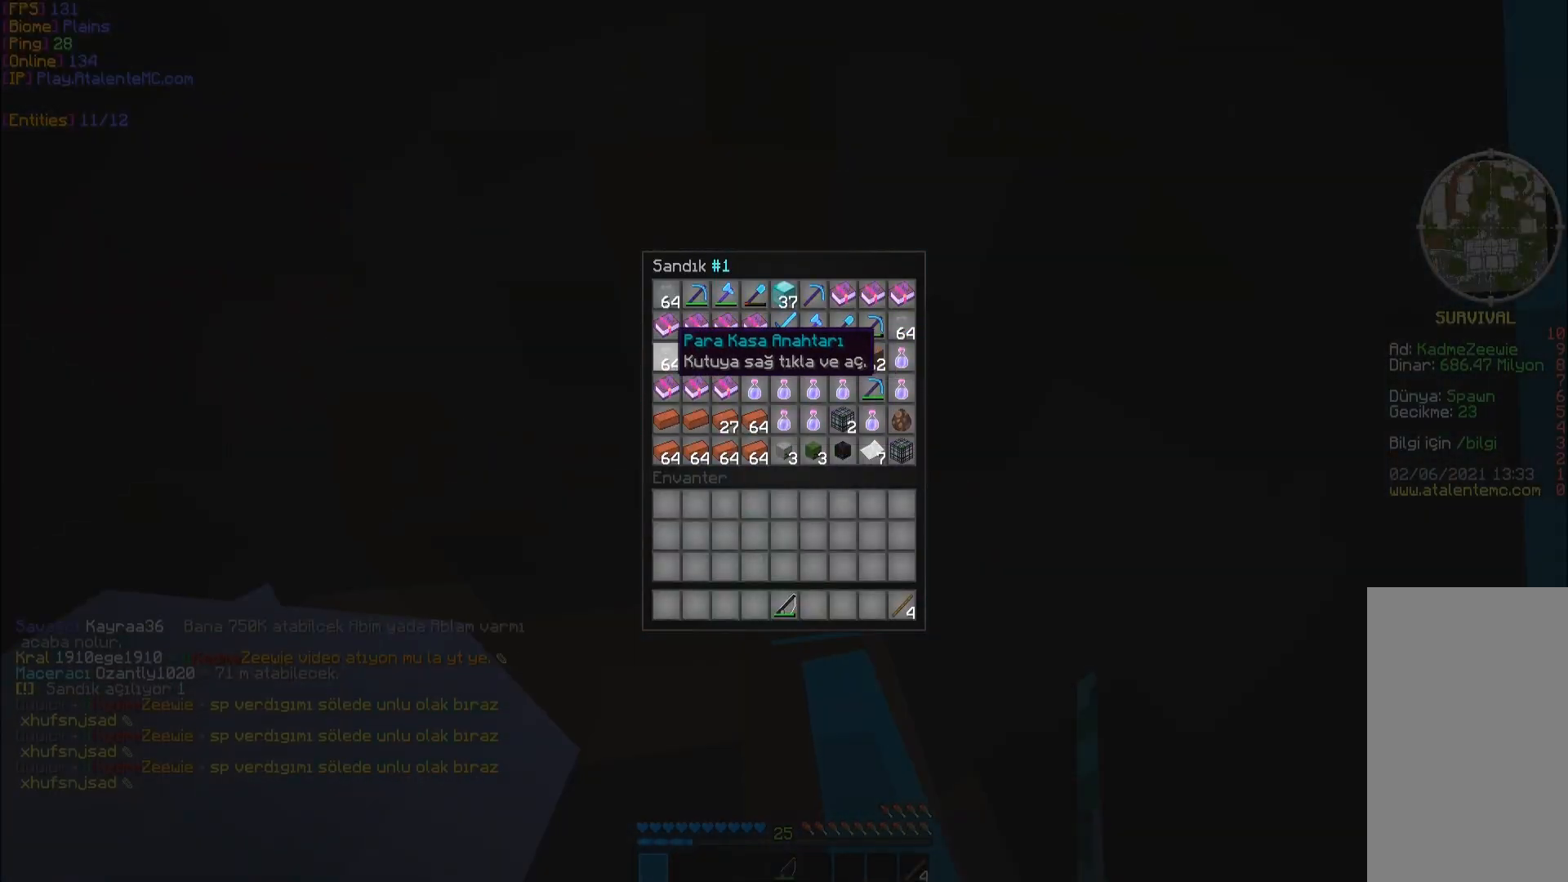
{"keys": [], "mouse": [], "events": []}
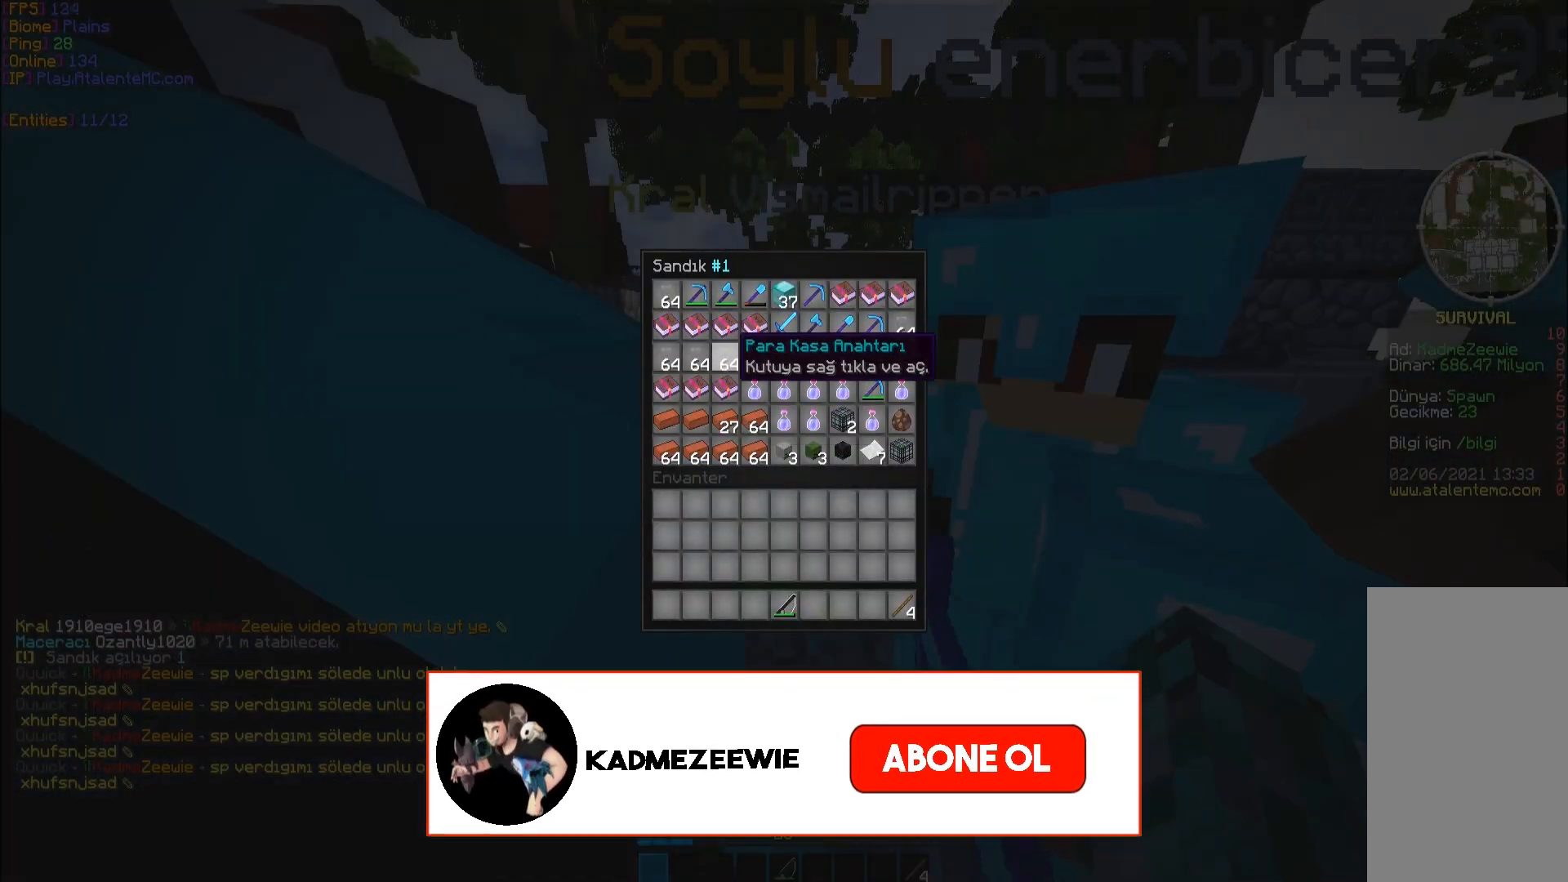
{"keys": [], "mouse": [], "events": []}
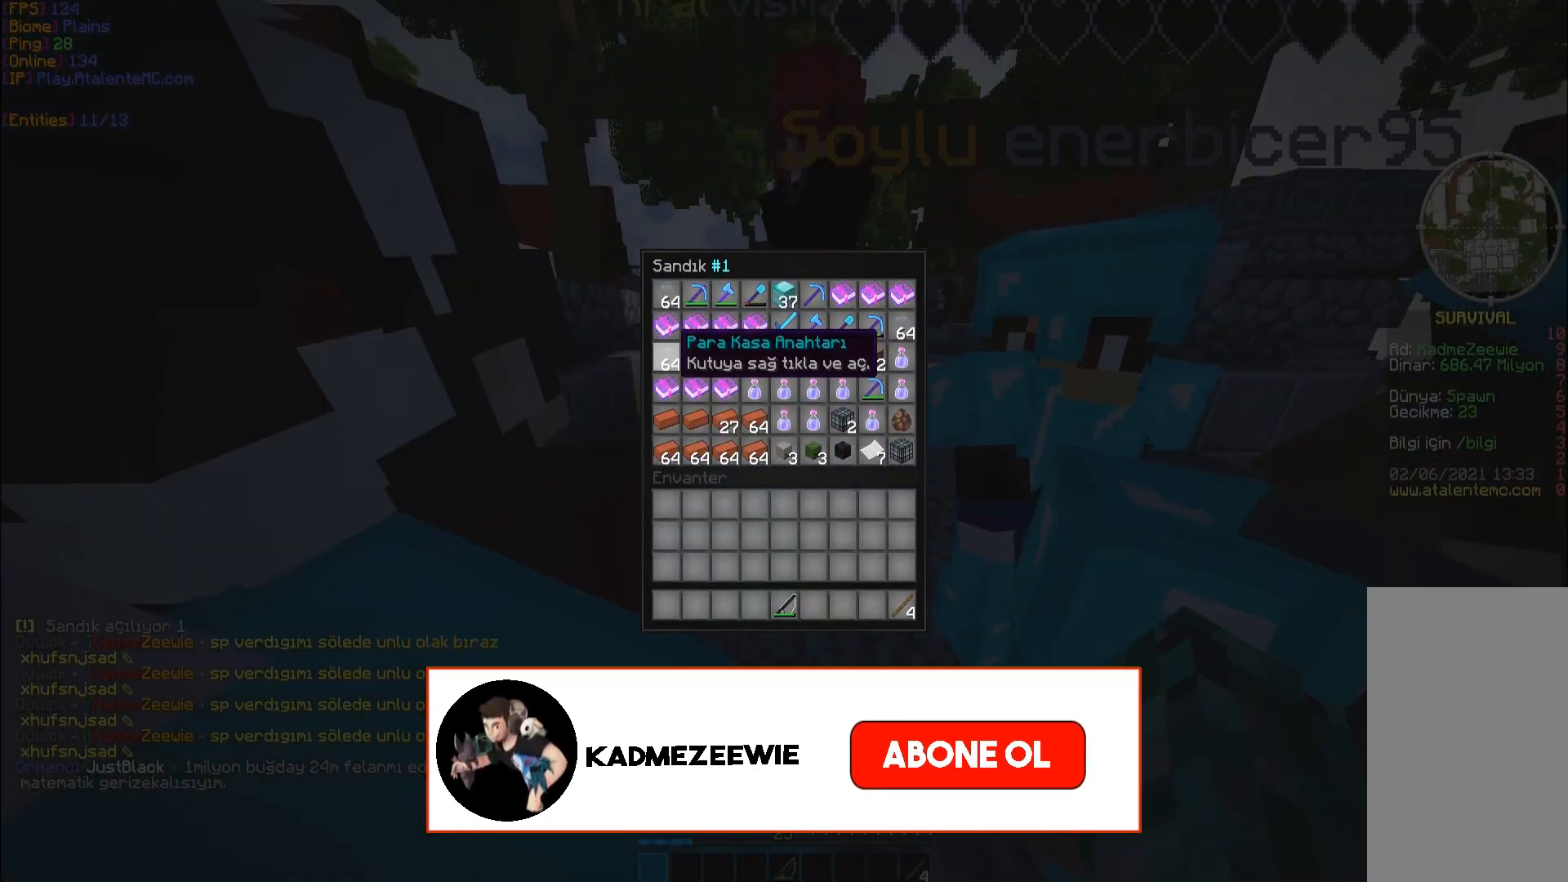
{"keys": [], "mouse": [], "events": []}
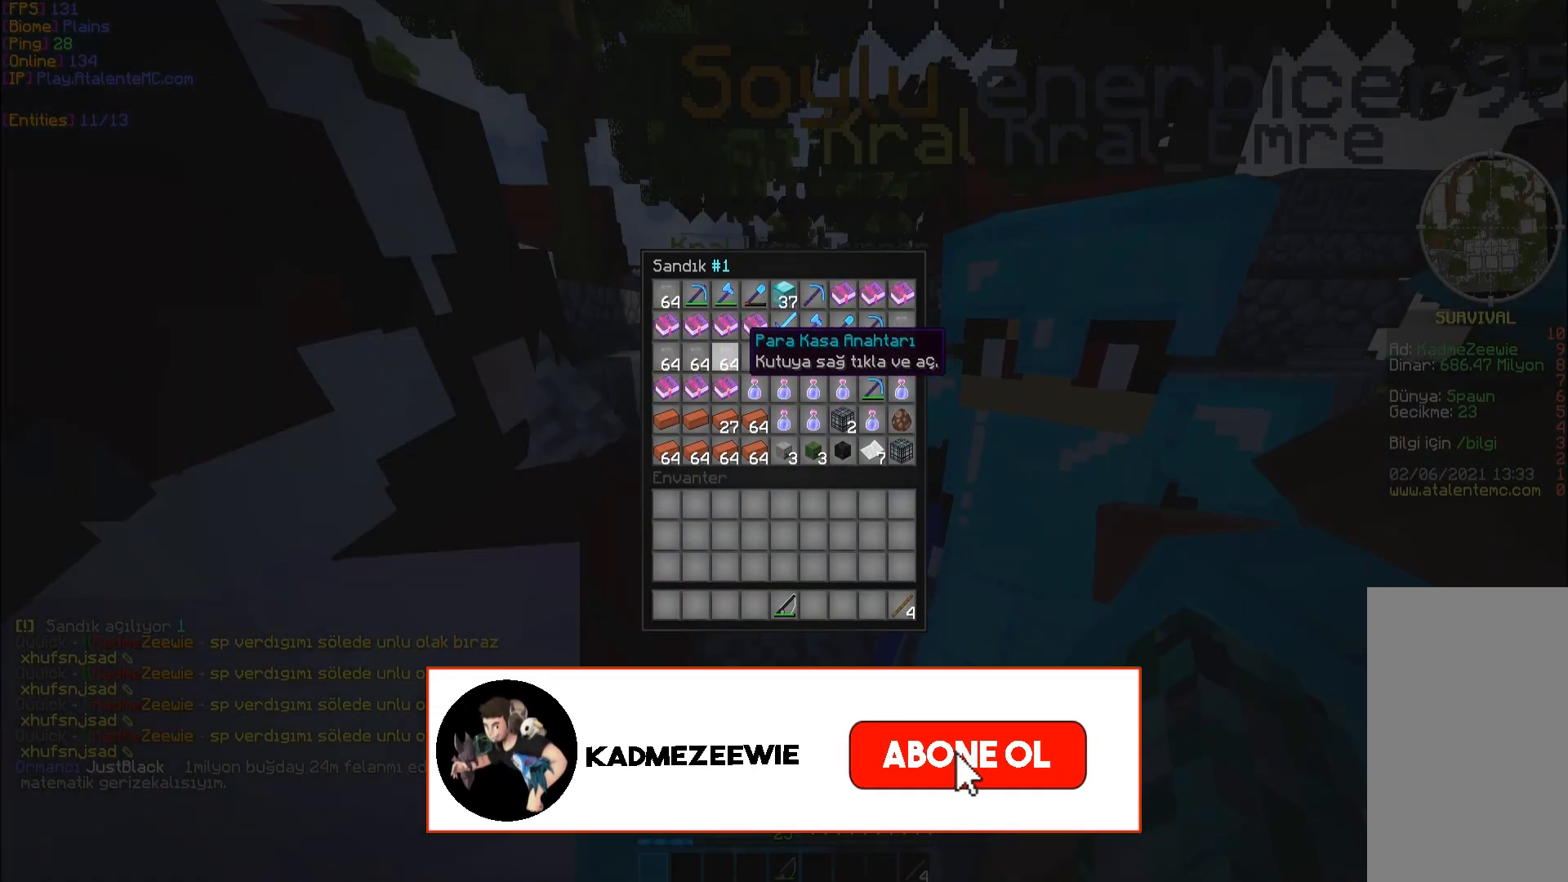
{"keys": [], "mouse": [], "events": []}